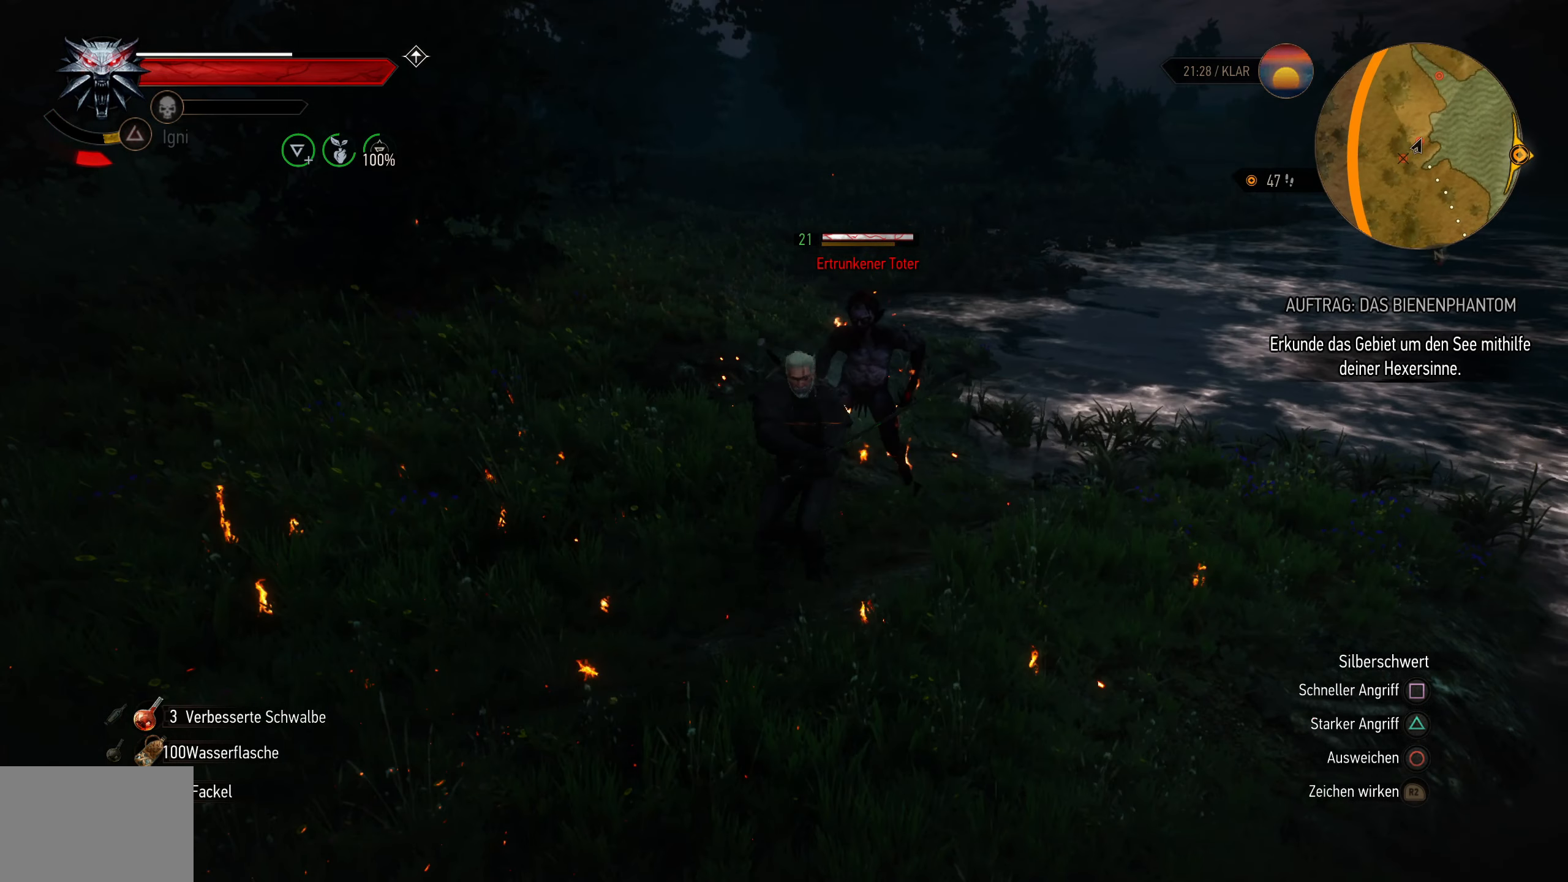
Gameplay with a controller (PlayStation layout); each line is a JSON object with the inputs held at the frame after it. "events" lists button and stick changes between this image and that frame as [ms after this image, input, new state], when the widget could be followed in between.
{"buttons": [], "left_stick": "center", "right_stick": "center", "events": []}
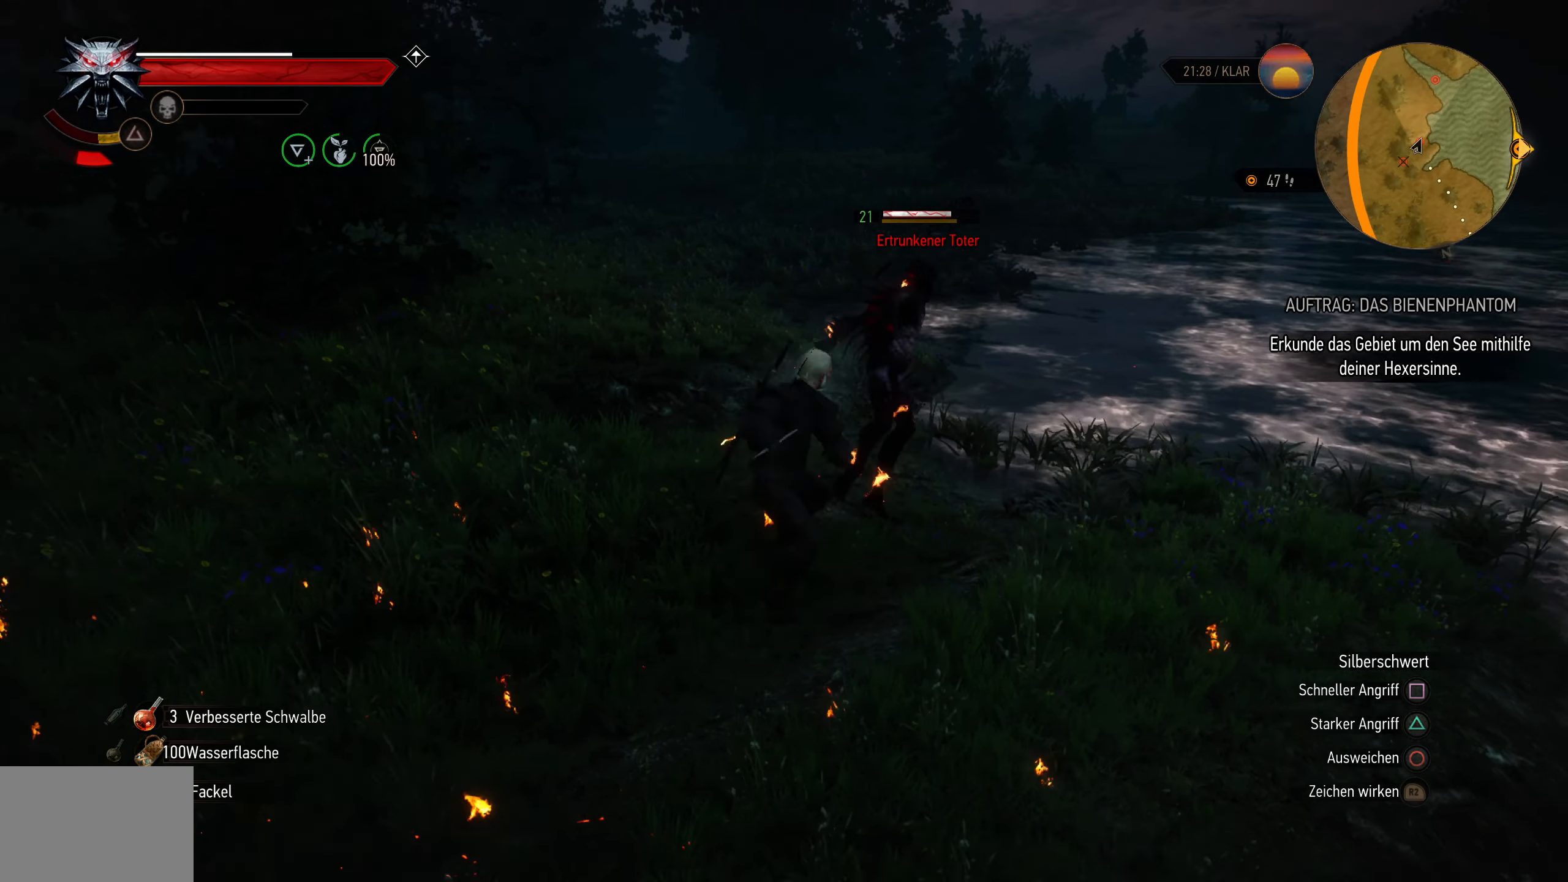
{"buttons": [], "left_stick": "center", "right_stick": "center", "events": [[166, "SQUARE", "down"], [350, "SQUARE", "up"]]}
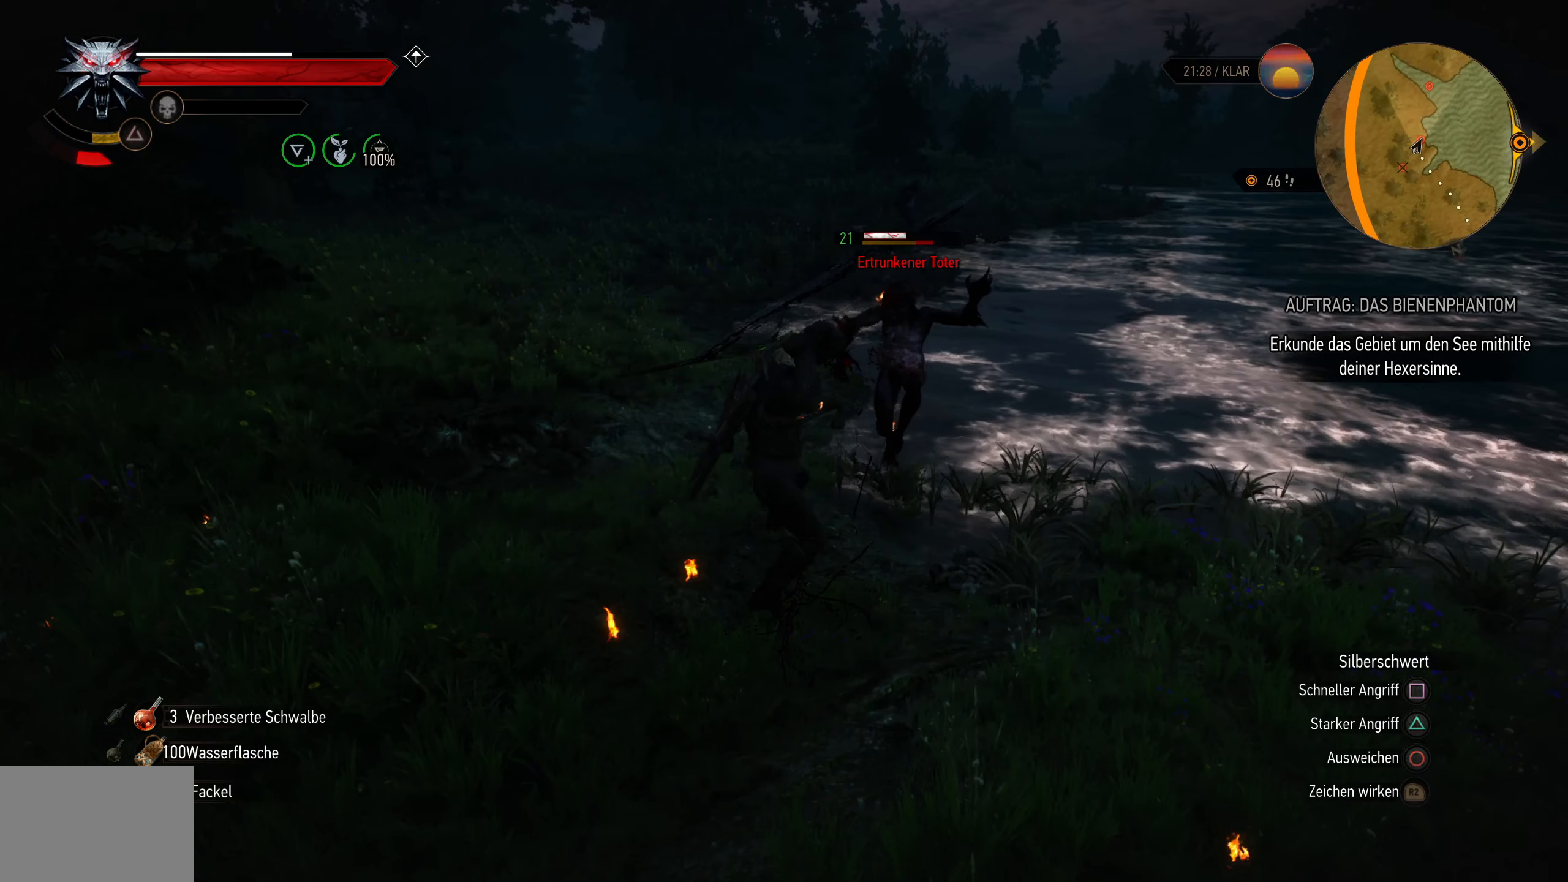
{"buttons": [], "left_stick": "center", "right_stick": "center", "events": []}
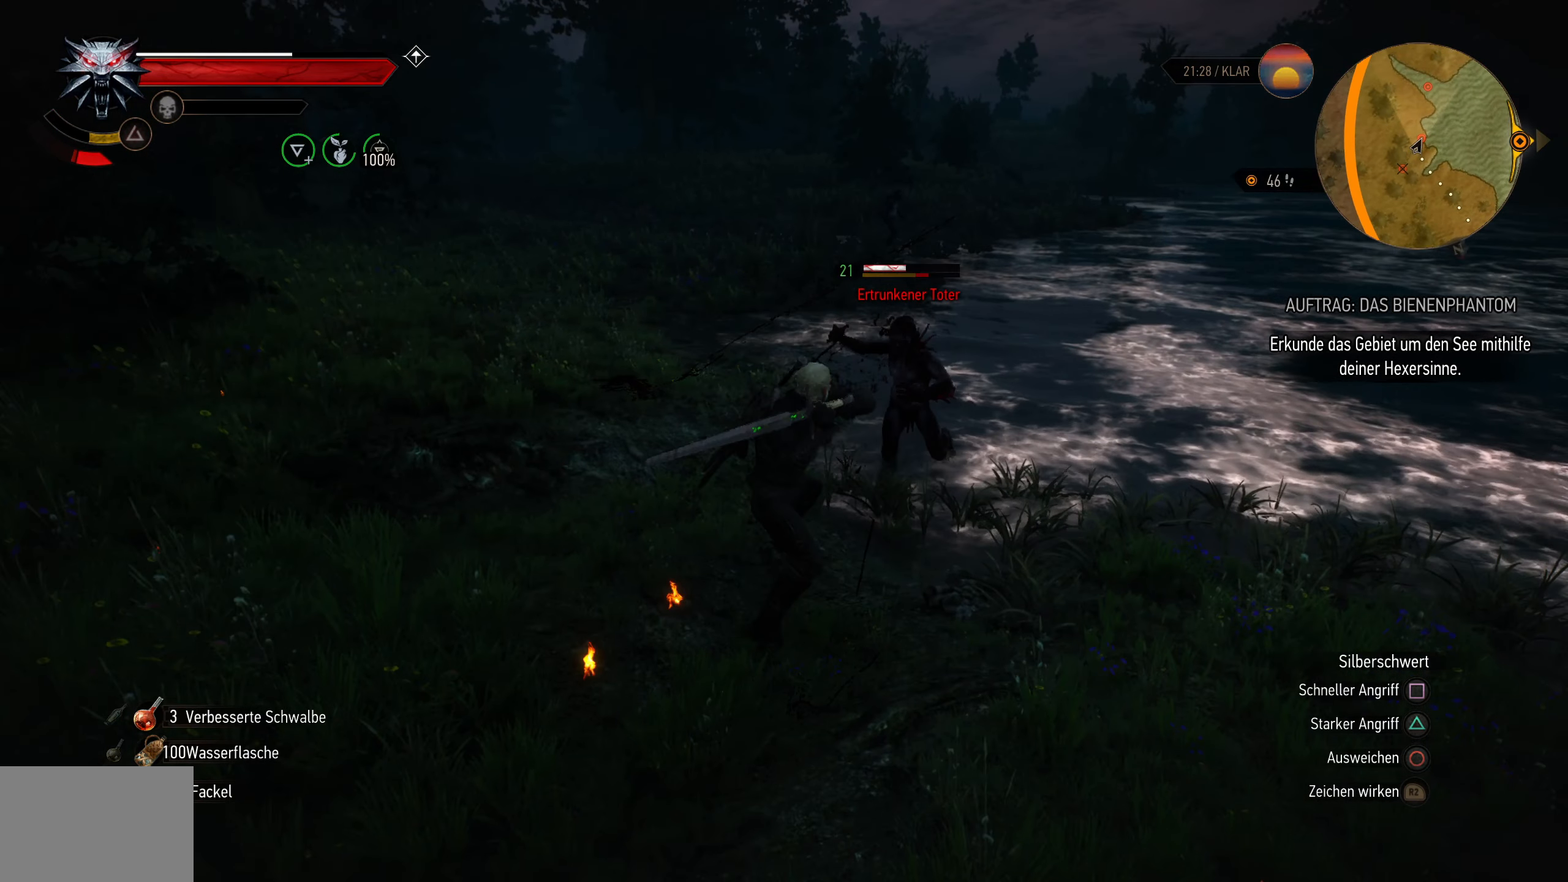
{"buttons": ["SQUARE"], "left_stick": "center", "right_stick": "center", "events": [[483, "SQUARE", "down"]]}
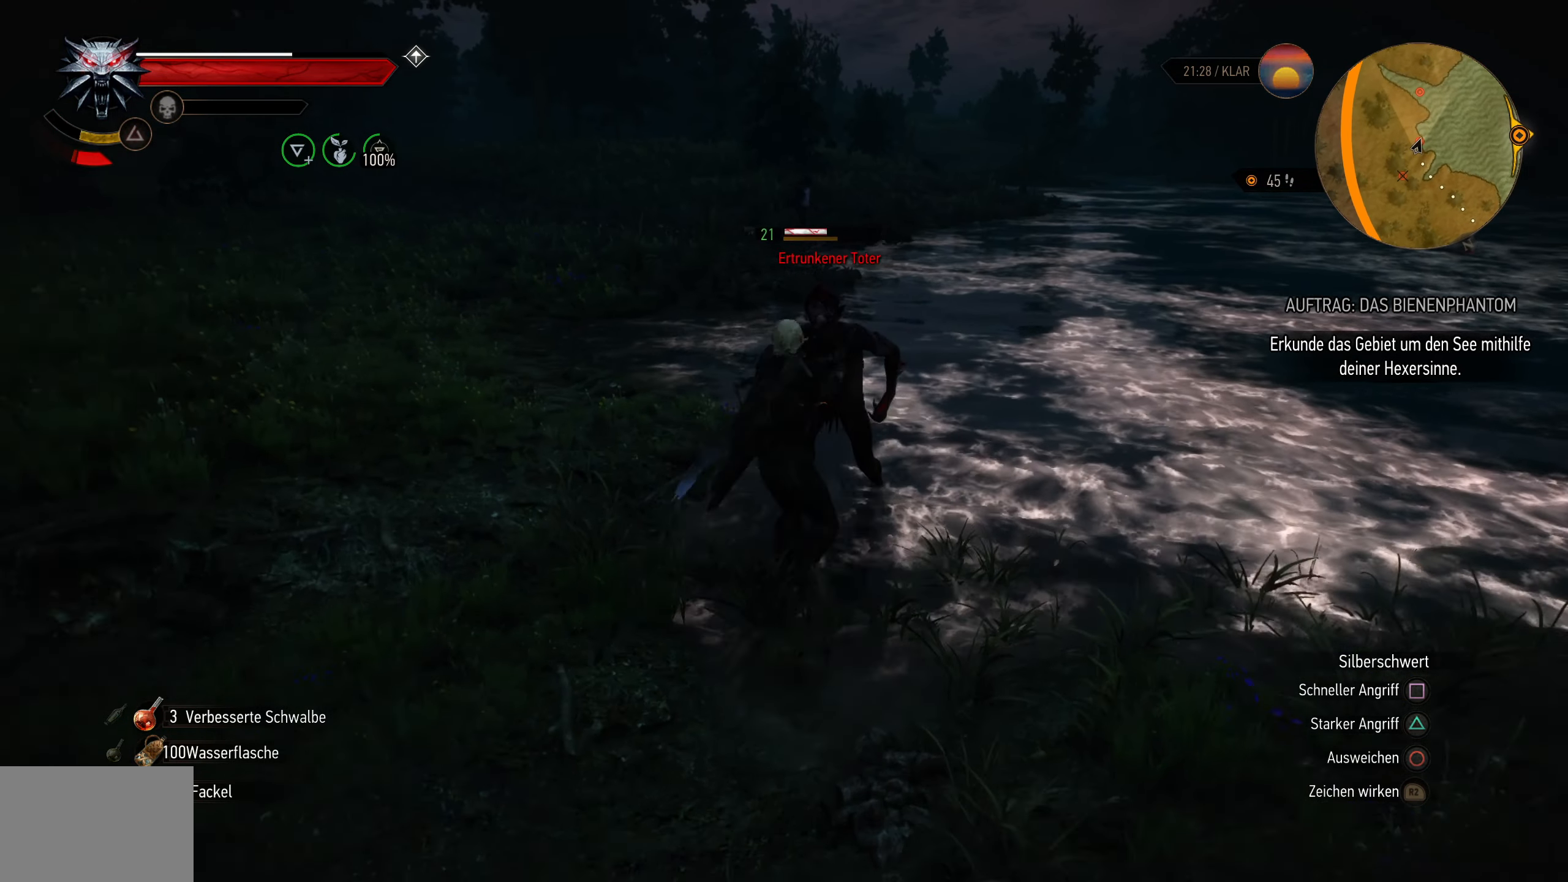
{"buttons": [], "left_stick": "center", "right_stick": "center", "events": [[100, "SQUARE", "up"]]}
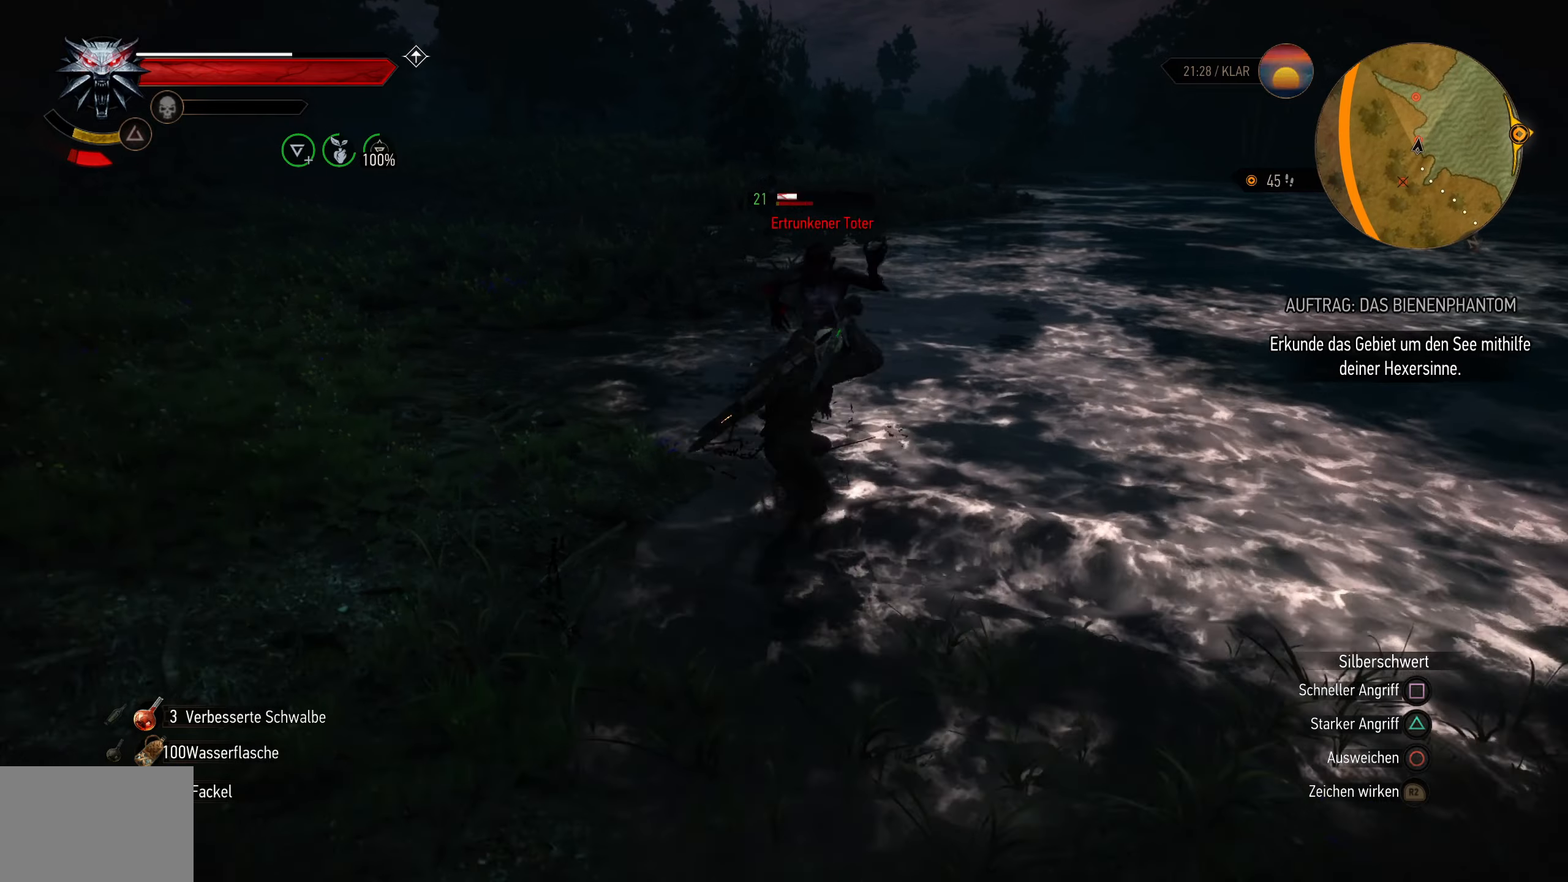
{"buttons": [], "left_stick": "center", "right_stick": "center", "events": [[317, "SQUARE", "down"], [433, "SQUARE", "up"]]}
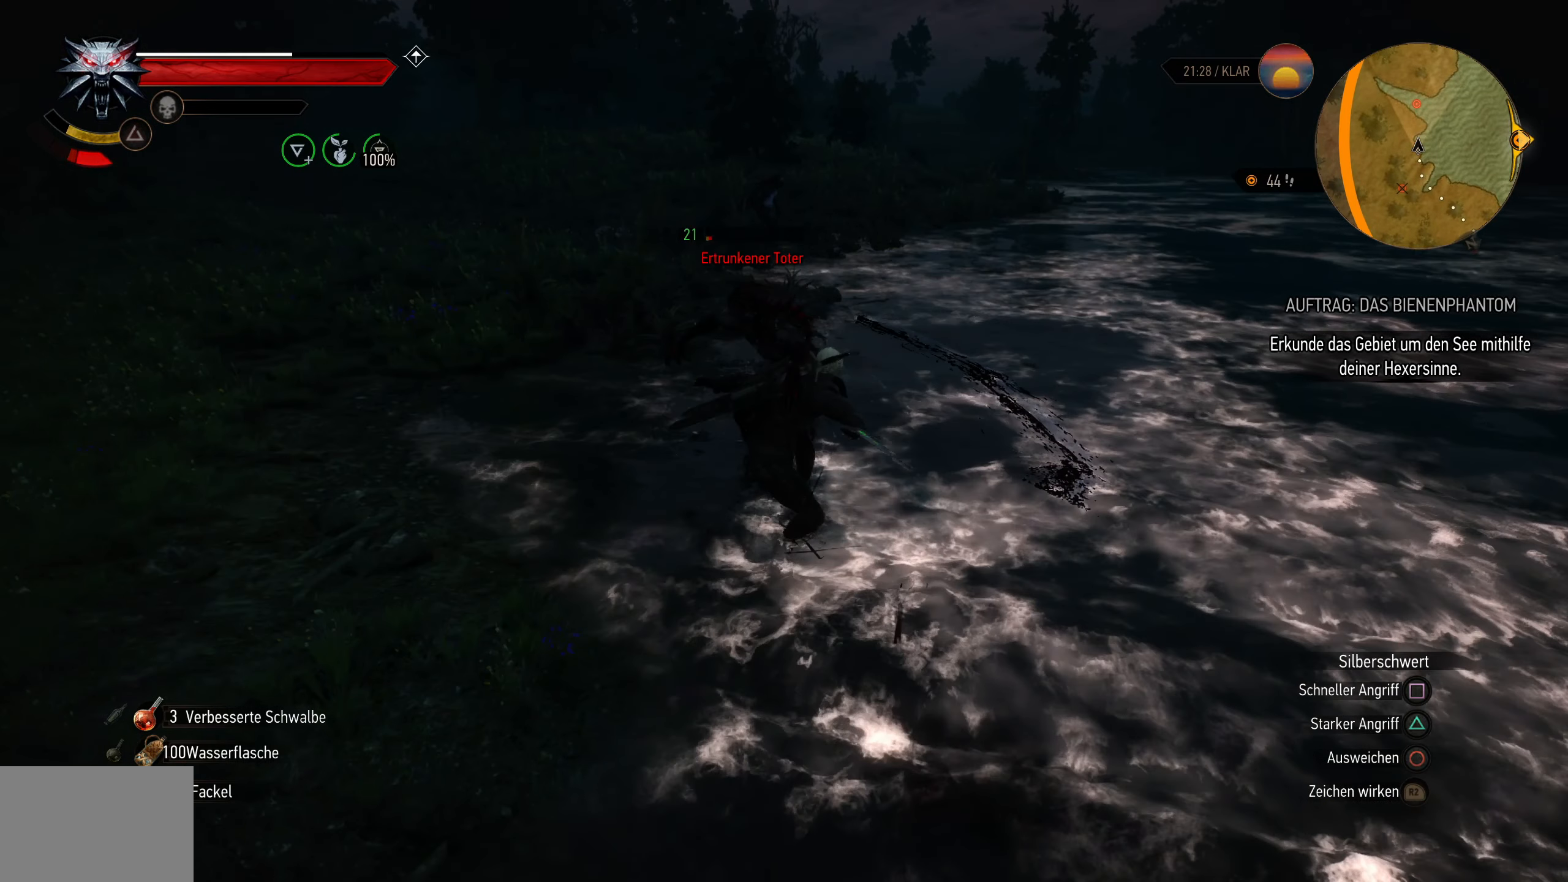
{"buttons": [], "left_stick": "down-left", "right_stick": "center", "events": [[367, "left_stick", "down-left"]]}
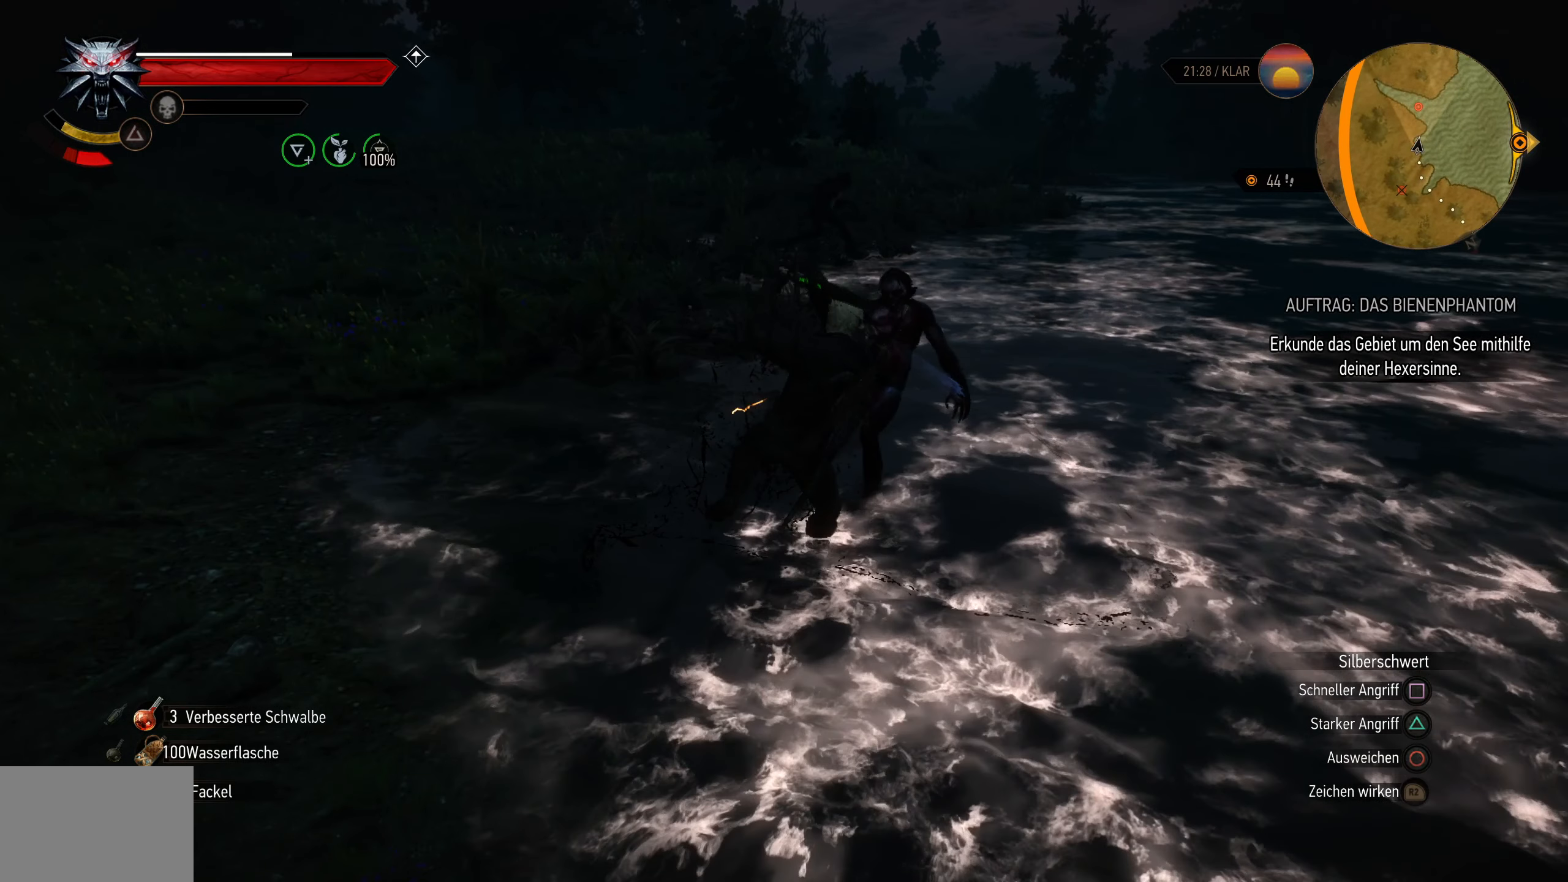
{"buttons": [], "left_stick": "down-left", "right_stick": "center", "events": []}
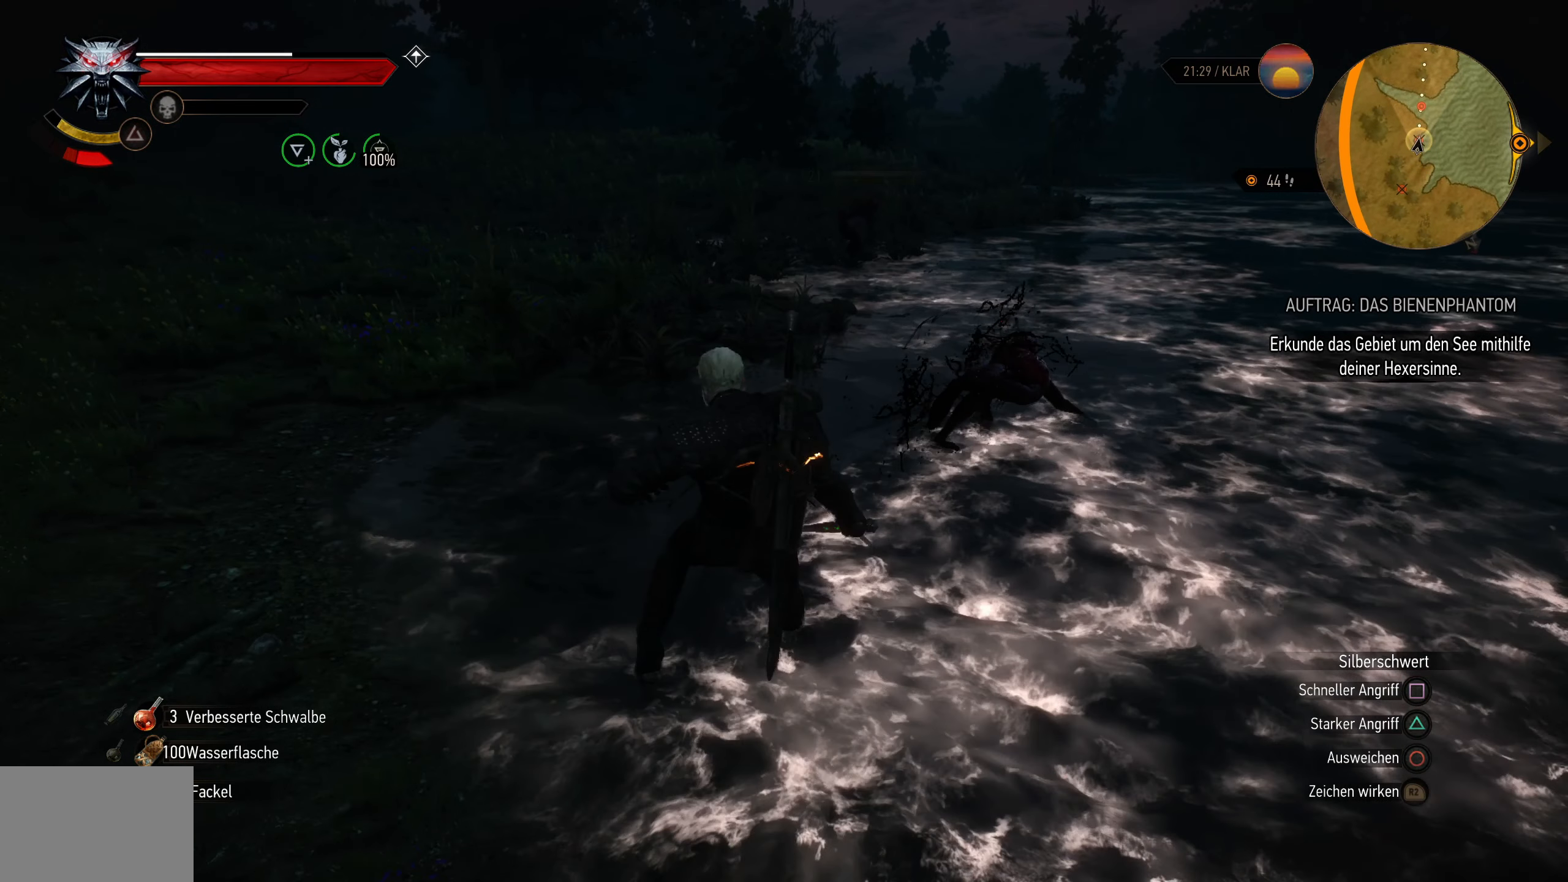
{"buttons": [], "left_stick": "down-left", "right_stick": "center", "events": []}
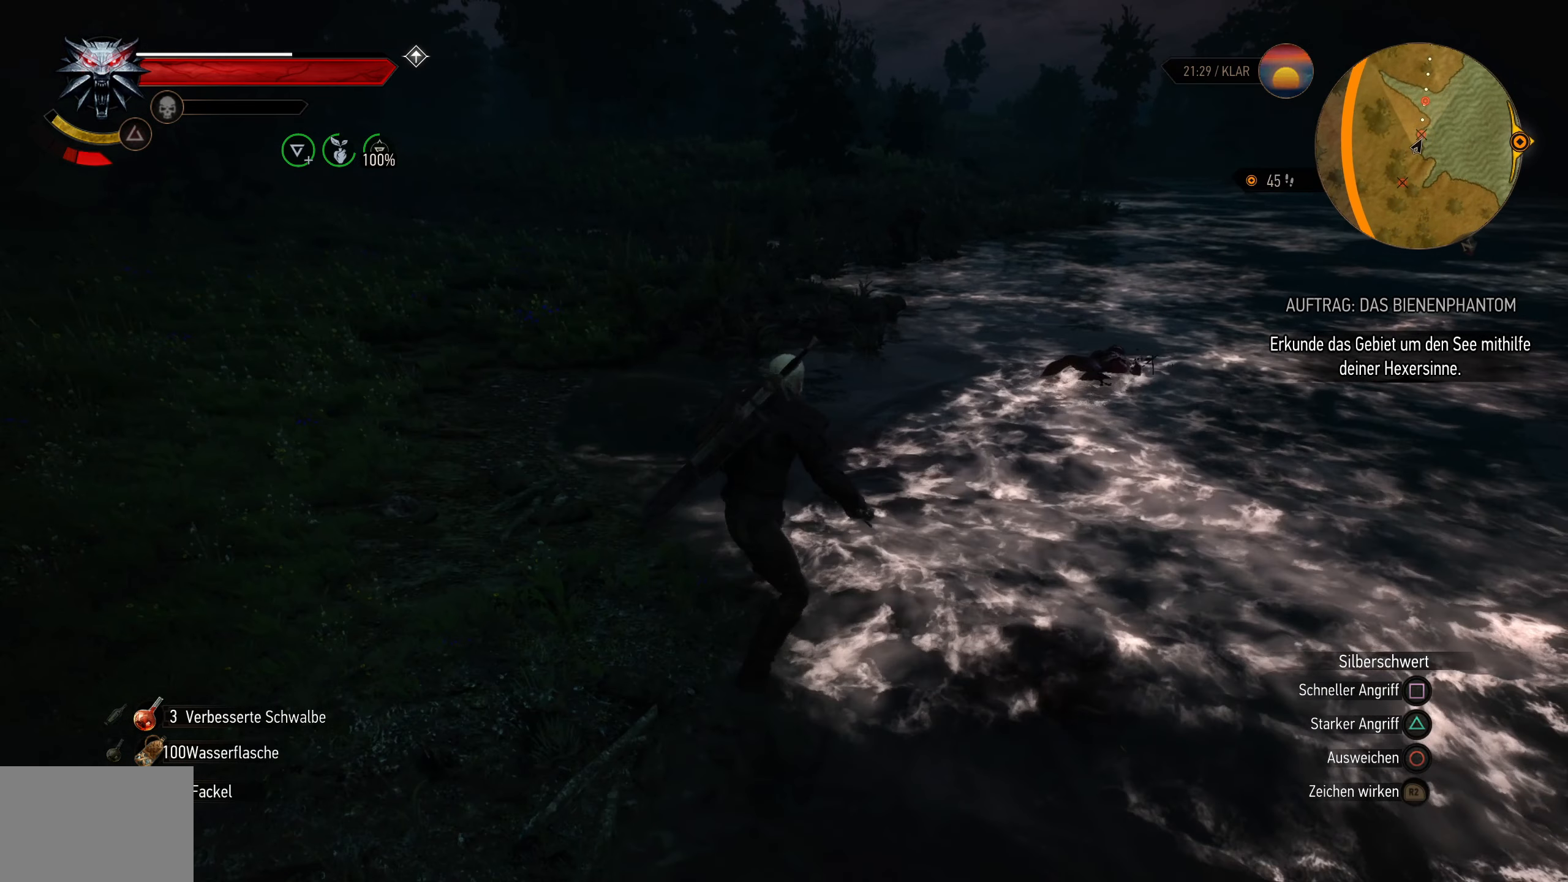
{"buttons": [], "left_stick": "down-left", "right_stick": "center", "events": [[17, "right_stick", "down-left"], [317, "right_stick", "center"]]}
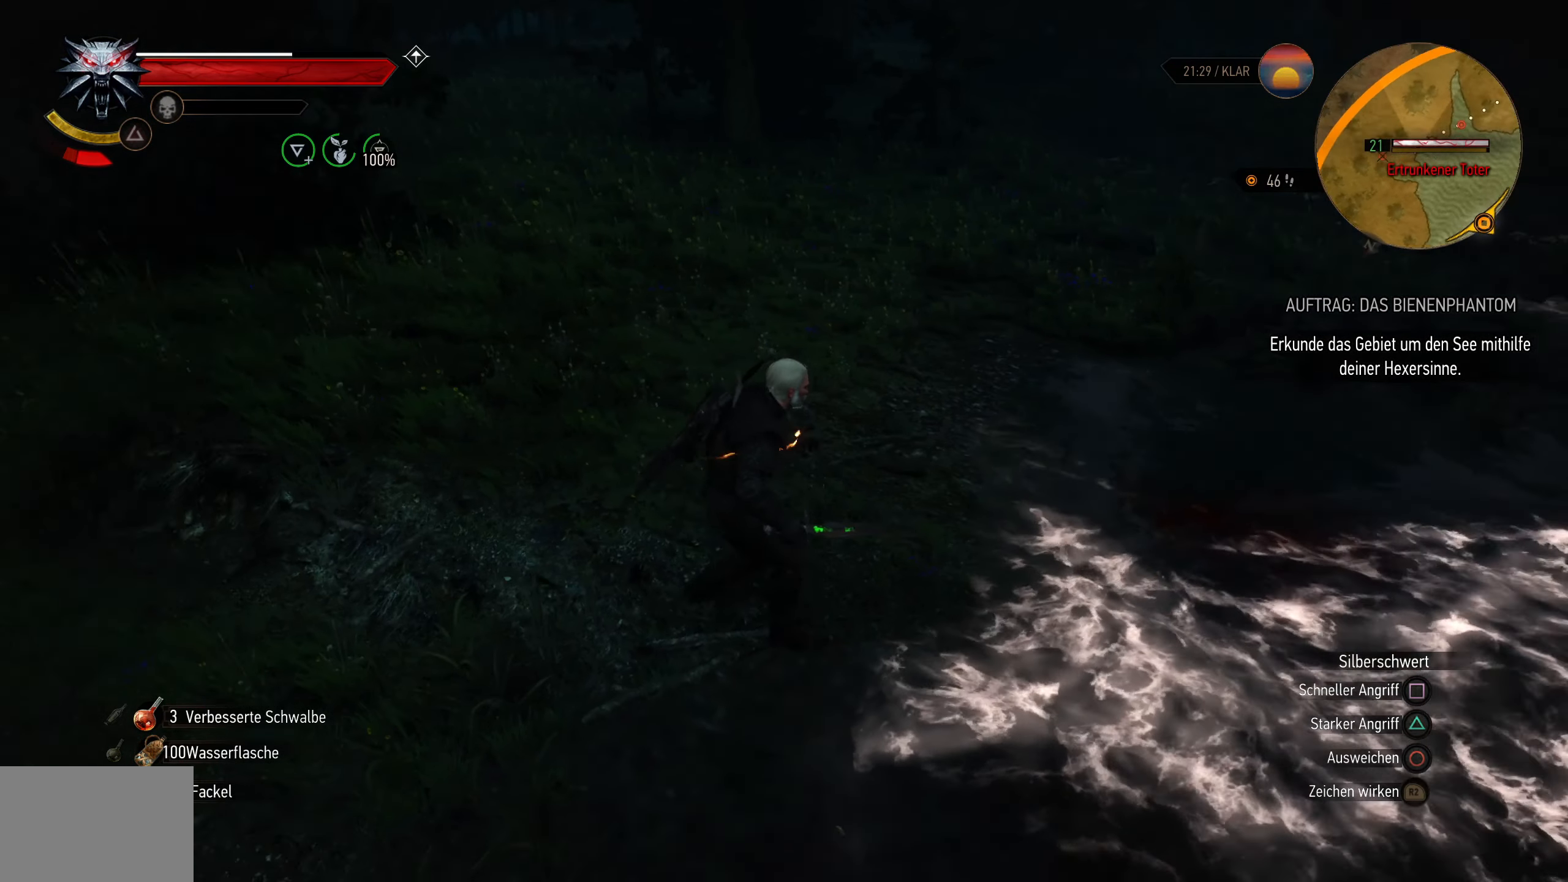
{"buttons": [], "left_stick": "down-left", "right_stick": "center", "events": [[100, "right_stick", "right"], [400, "right_stick", "center"]]}
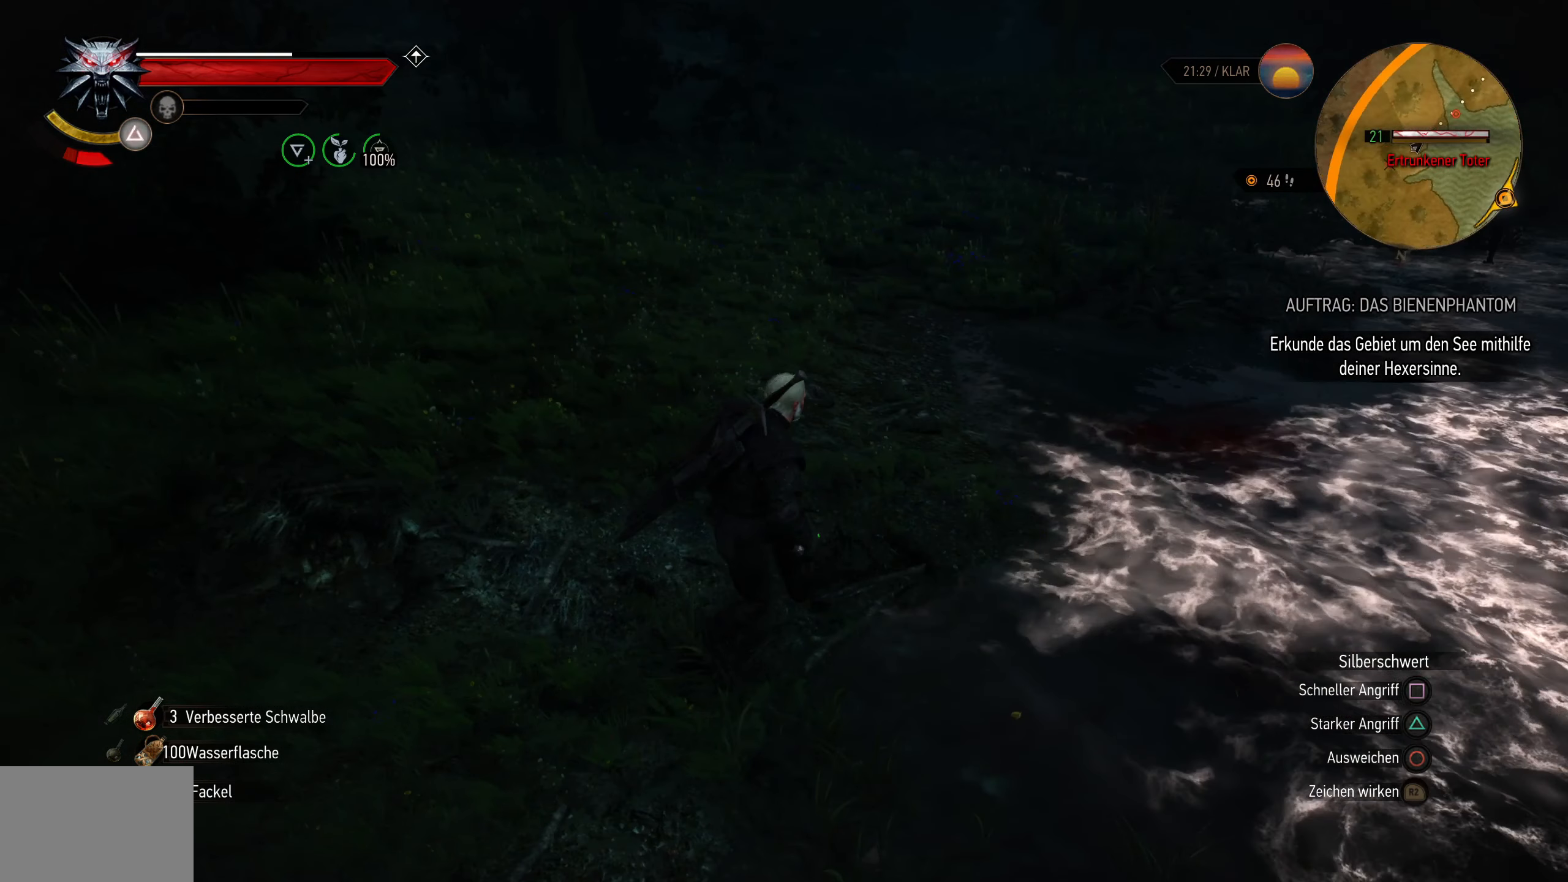
{"buttons": [], "left_stick": "left", "right_stick": "center", "events": [[200, "left_stick", "left"]]}
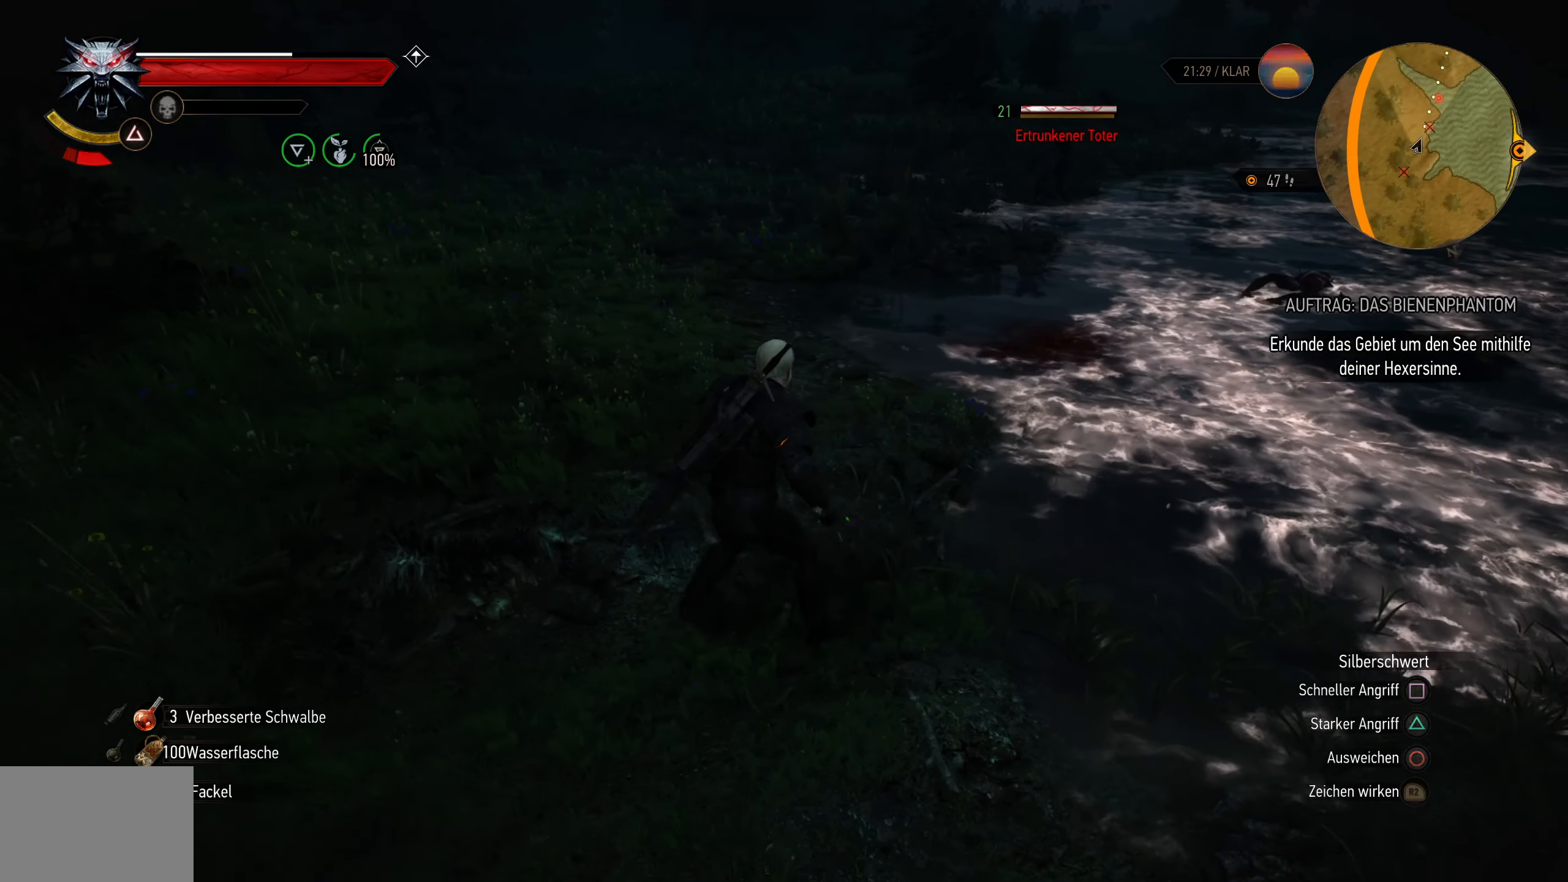
{"buttons": [], "left_stick": "down", "right_stick": "center", "events": [[83, "R1", "down"], [83, "R2", "down"], [183, "R1", "up"], [183, "R2", "up"], [483, "left_stick", "down"]]}
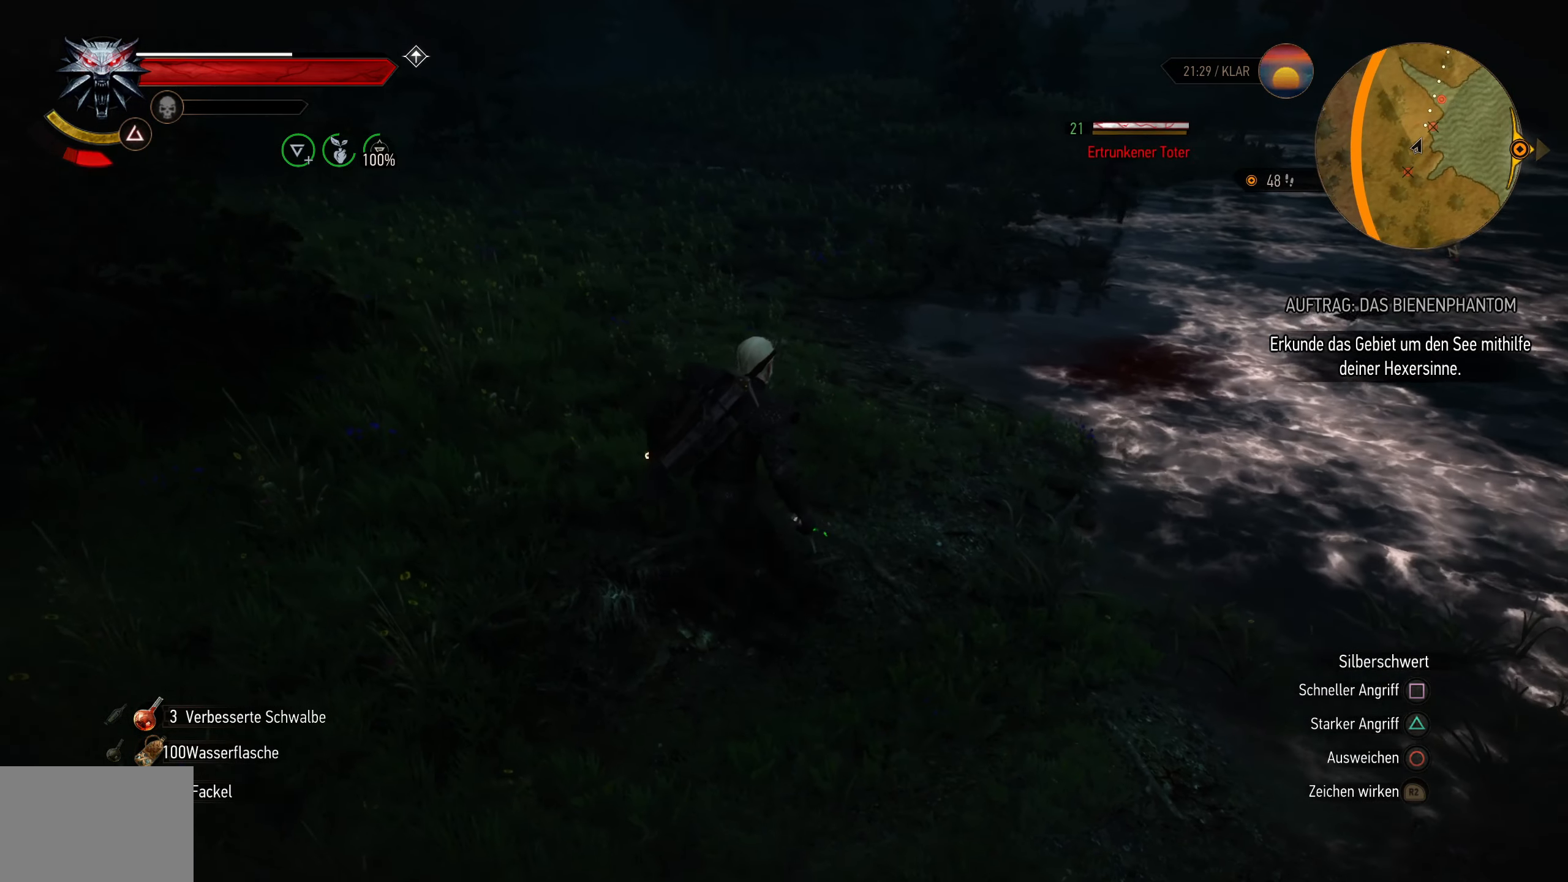
{"buttons": [], "left_stick": "down-right", "right_stick": "center", "events": [[217, "left_stick", "down-right"]]}
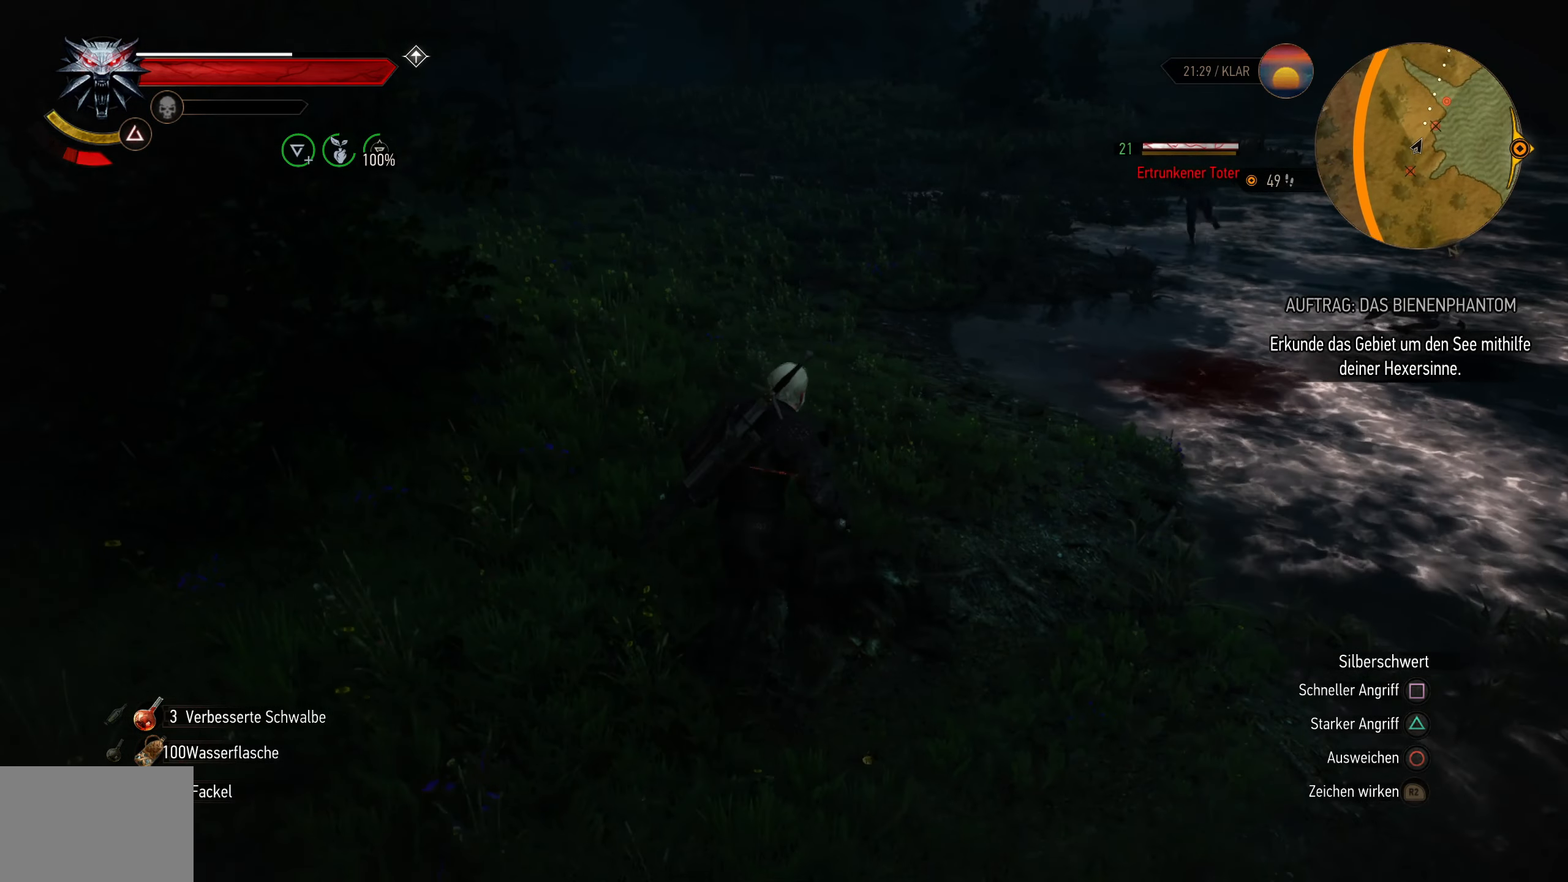
{"buttons": [], "left_stick": "down-right", "right_stick": "center", "events": []}
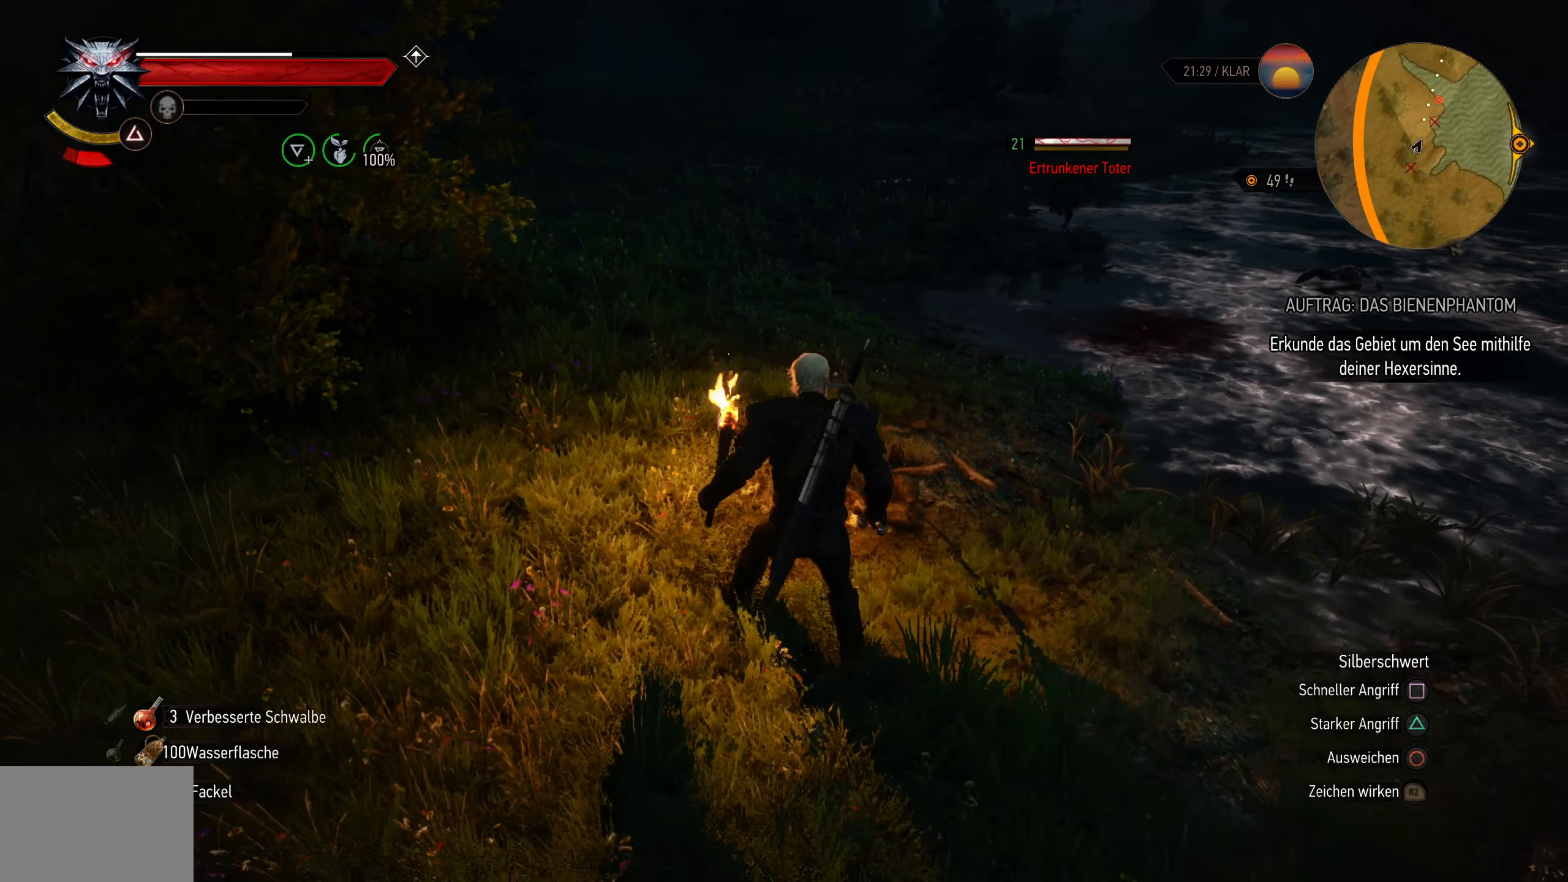
{"buttons": [], "left_stick": "down", "right_stick": "center", "events": [[200, "R1", "down"], [200, "R2", "down"], [317, "R1", "up"], [317, "R2", "up"], [434, "left_stick", "down"]]}
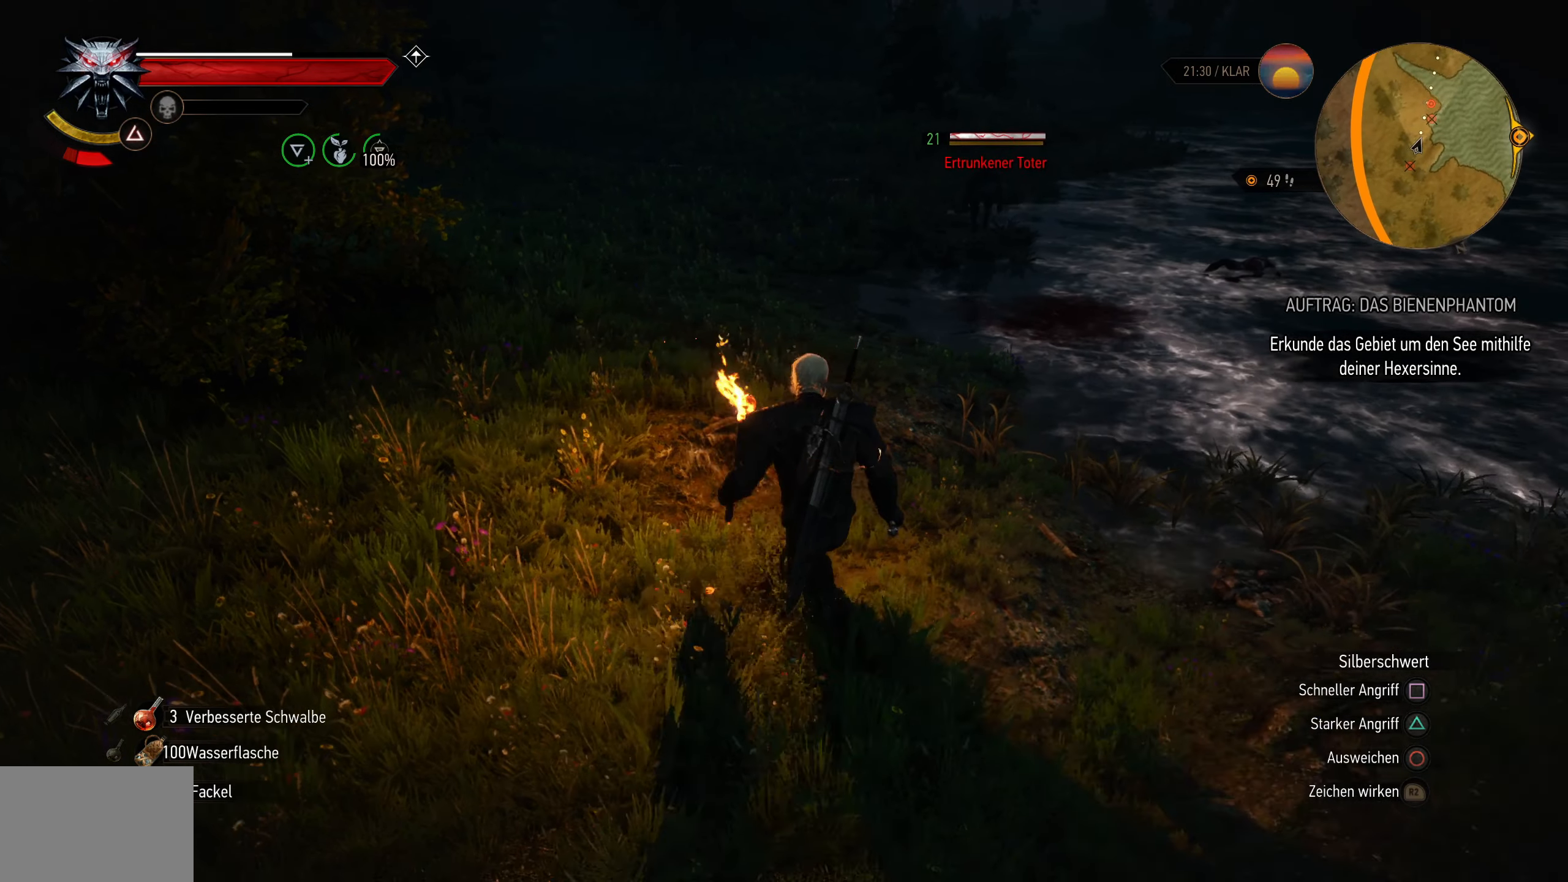
{"buttons": ["L1"], "left_stick": "down", "right_stick": "center", "events": [[184, "left_stick", "center"], [234, "L1", "down"], [434, "left_stick", "down"]]}
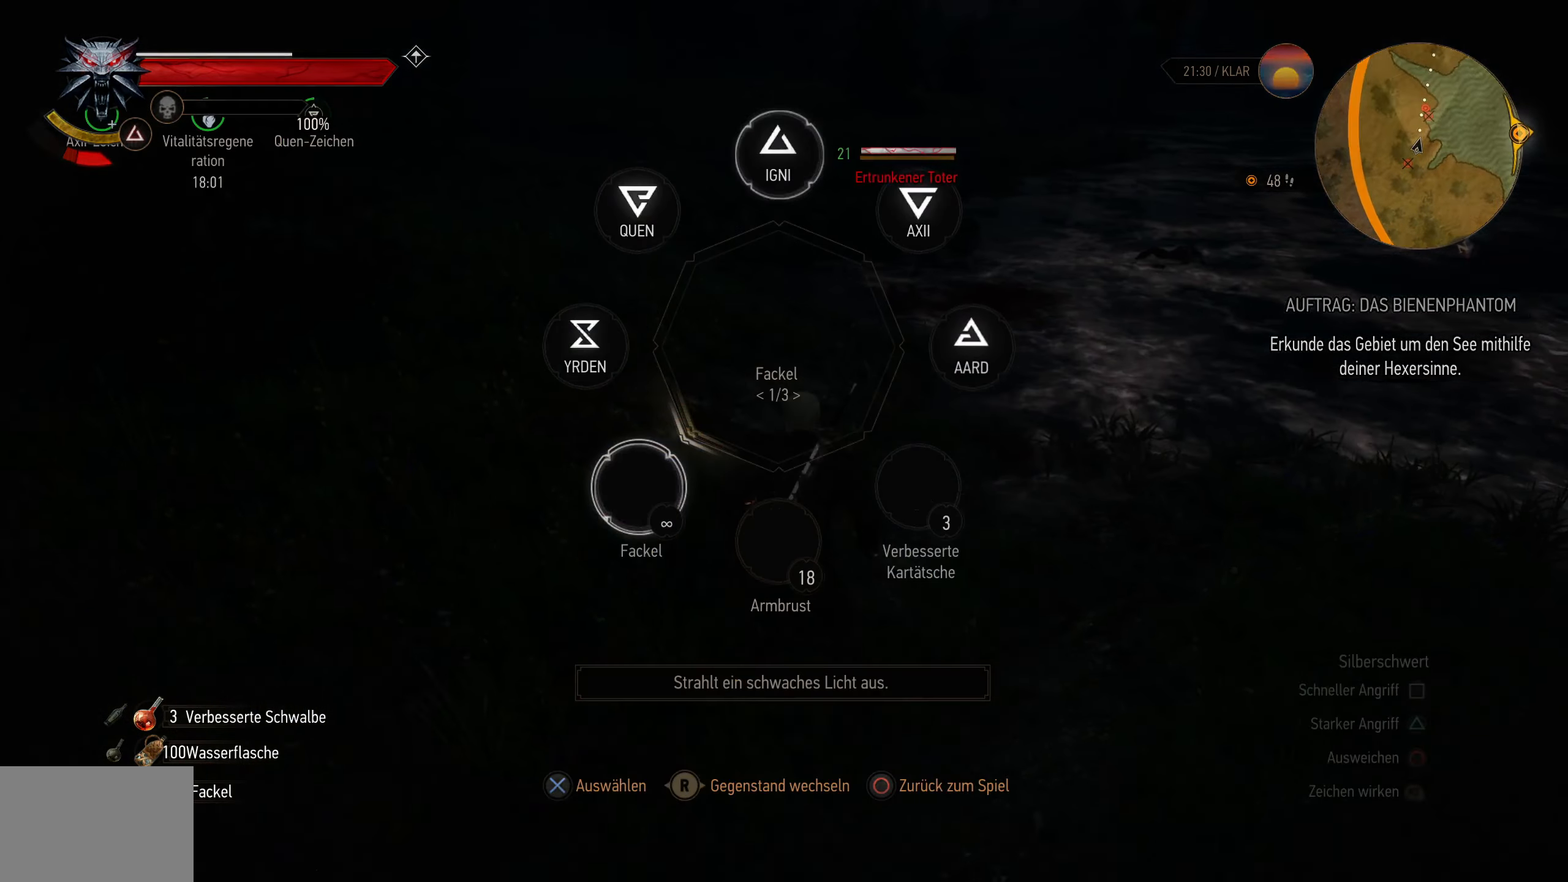
{"buttons": [], "left_stick": "down", "right_stick": "center", "events": [[267, "L1", "up"], [384, "CROSS", "down"], [467, "CROSS", "up"]]}
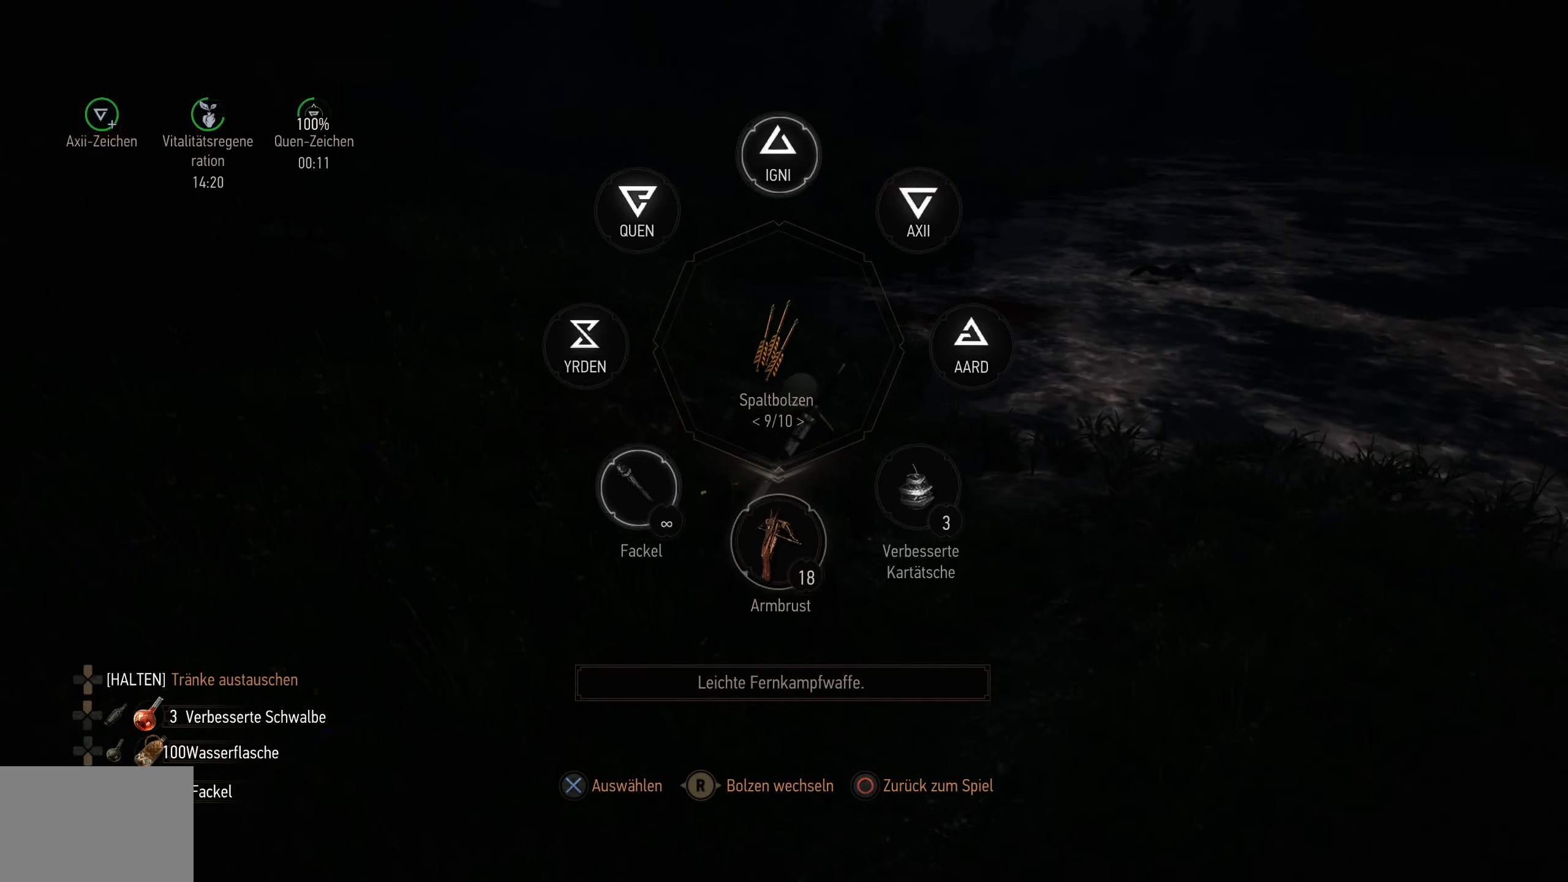
{"buttons": [], "left_stick": "down", "right_stick": "center", "events": [[284, "R1", "down"], [284, "R2", "down"], [484, "R1", "up"], [484, "R2", "up"]]}
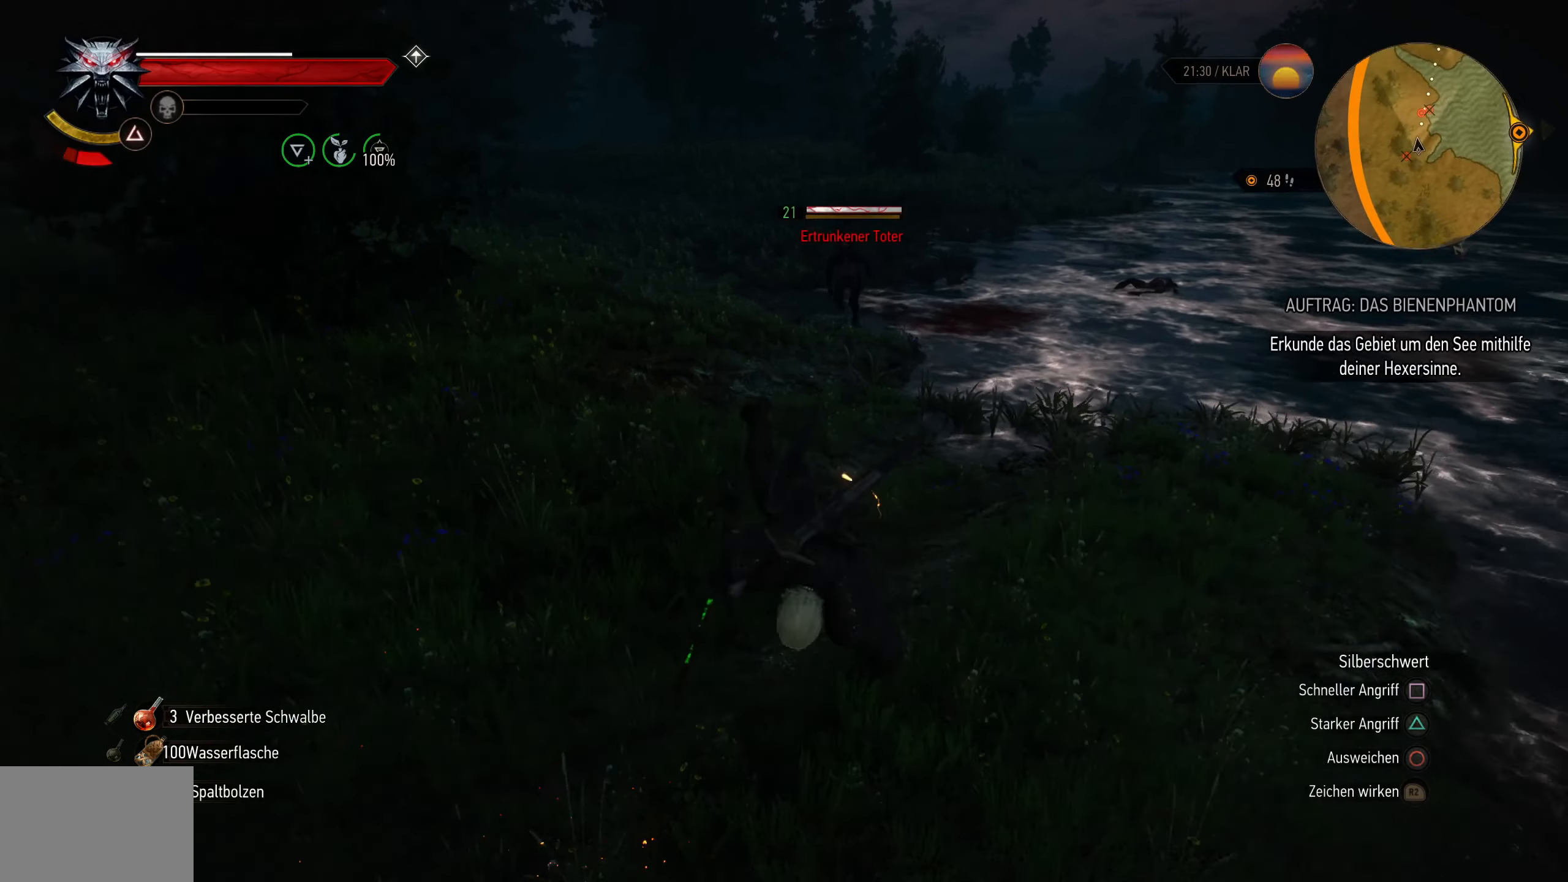
{"buttons": [], "left_stick": "up-right", "right_stick": "center", "events": [[184, "left_stick", "down-right"], [350, "right_stick", "left"], [417, "left_stick", "up-right"], [500, "right_stick", "center"]]}
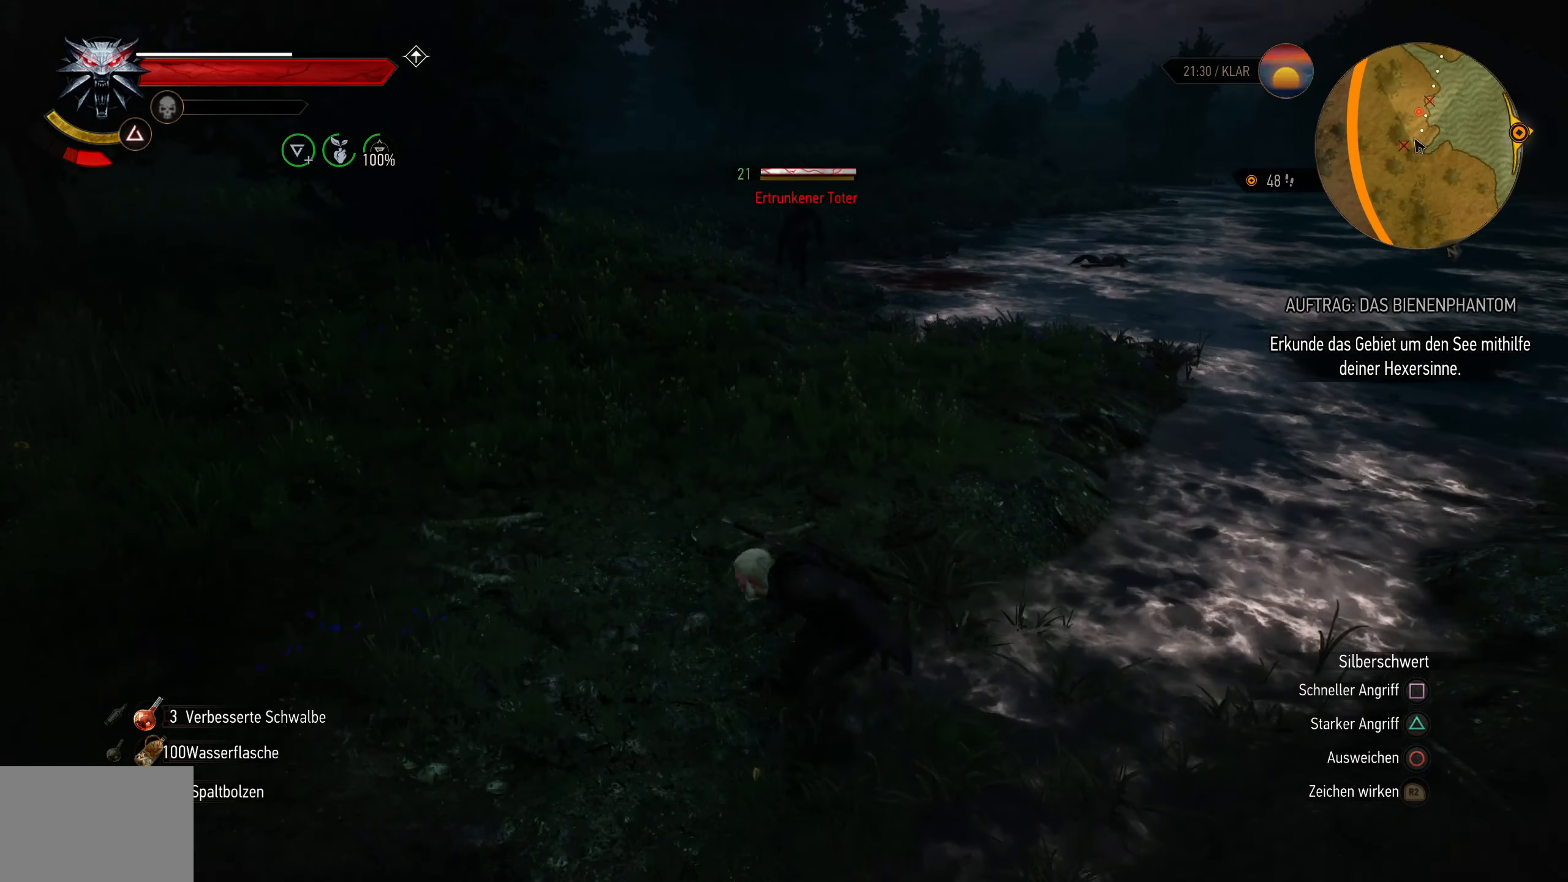
{"buttons": [], "left_stick": "up-left", "right_stick": "center", "events": [[134, "R1", "down"], [134, "R2", "down"], [150, "left_stick", "up-left"], [267, "R1", "up"], [267, "R2", "up"]]}
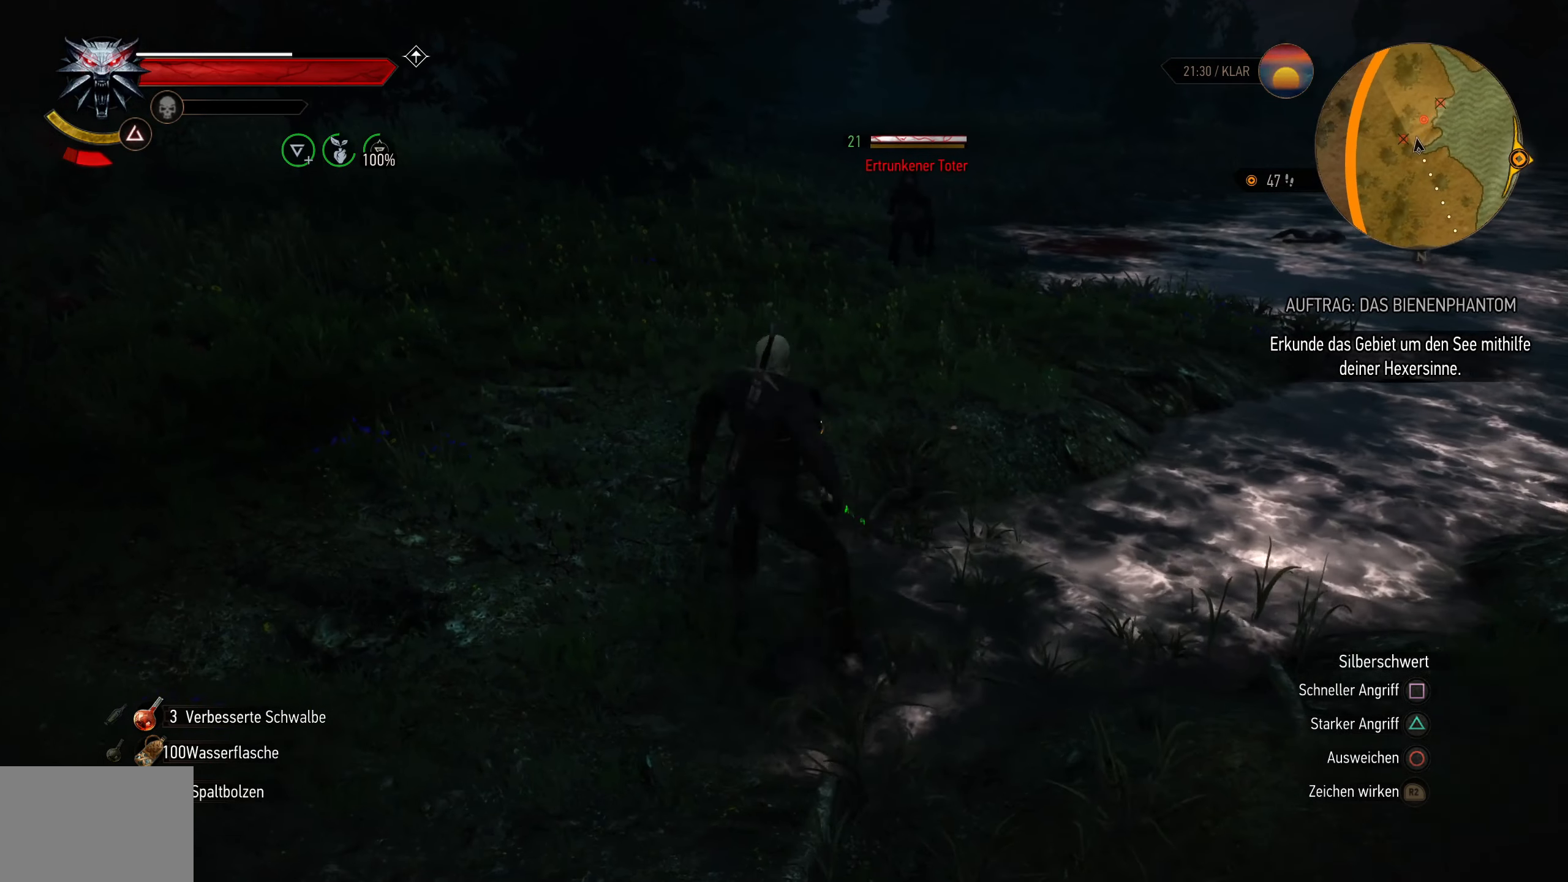
{"buttons": [], "left_stick": "left", "right_stick": "center", "events": [[400, "left_stick", "left"]]}
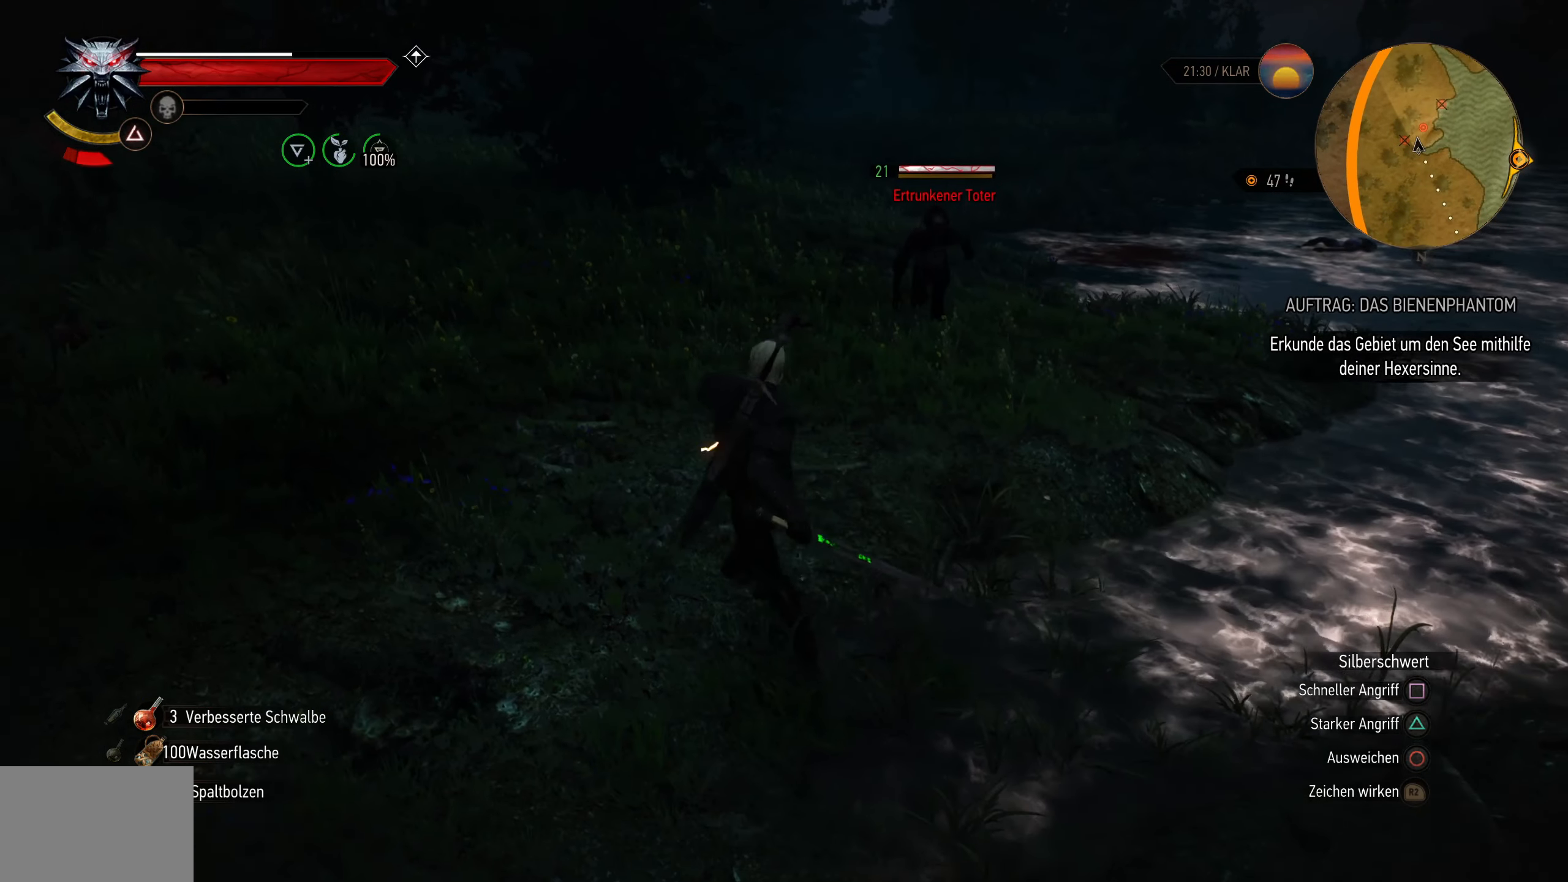
{"buttons": [], "left_stick": "up-right", "right_stick": "center", "events": [[50, "left_stick", "up-left"], [134, "SQUARE", "down"], [217, "left_stick", "up-right"], [267, "SQUARE", "up"]]}
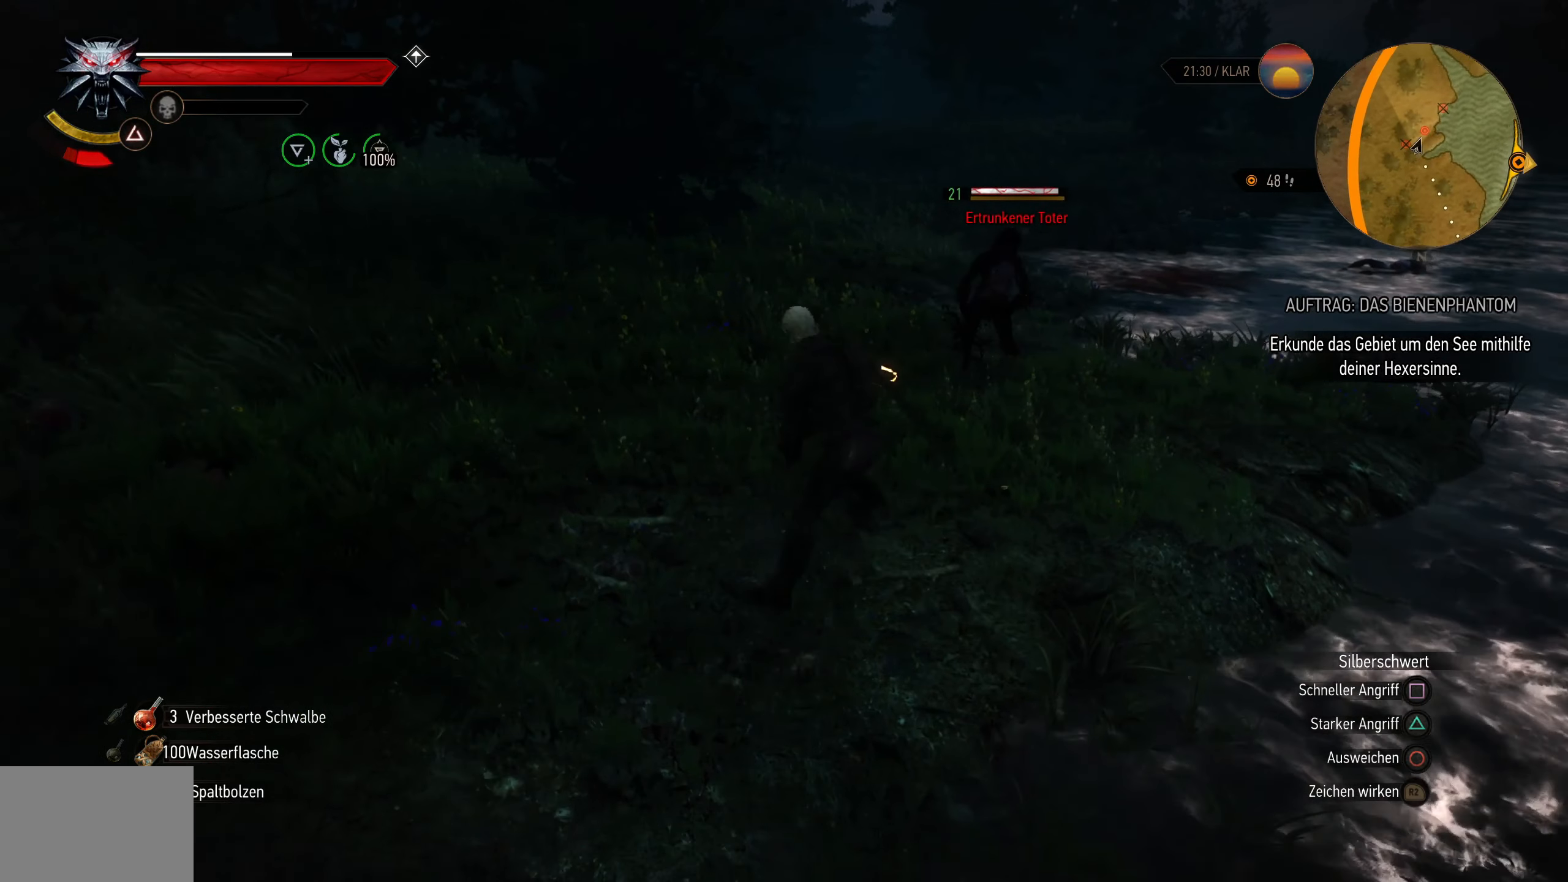
{"buttons": ["SQUARE"], "left_stick": "center", "right_stick": "center", "events": [[234, "left_stick", "center"], [350, "SQUARE", "down"]]}
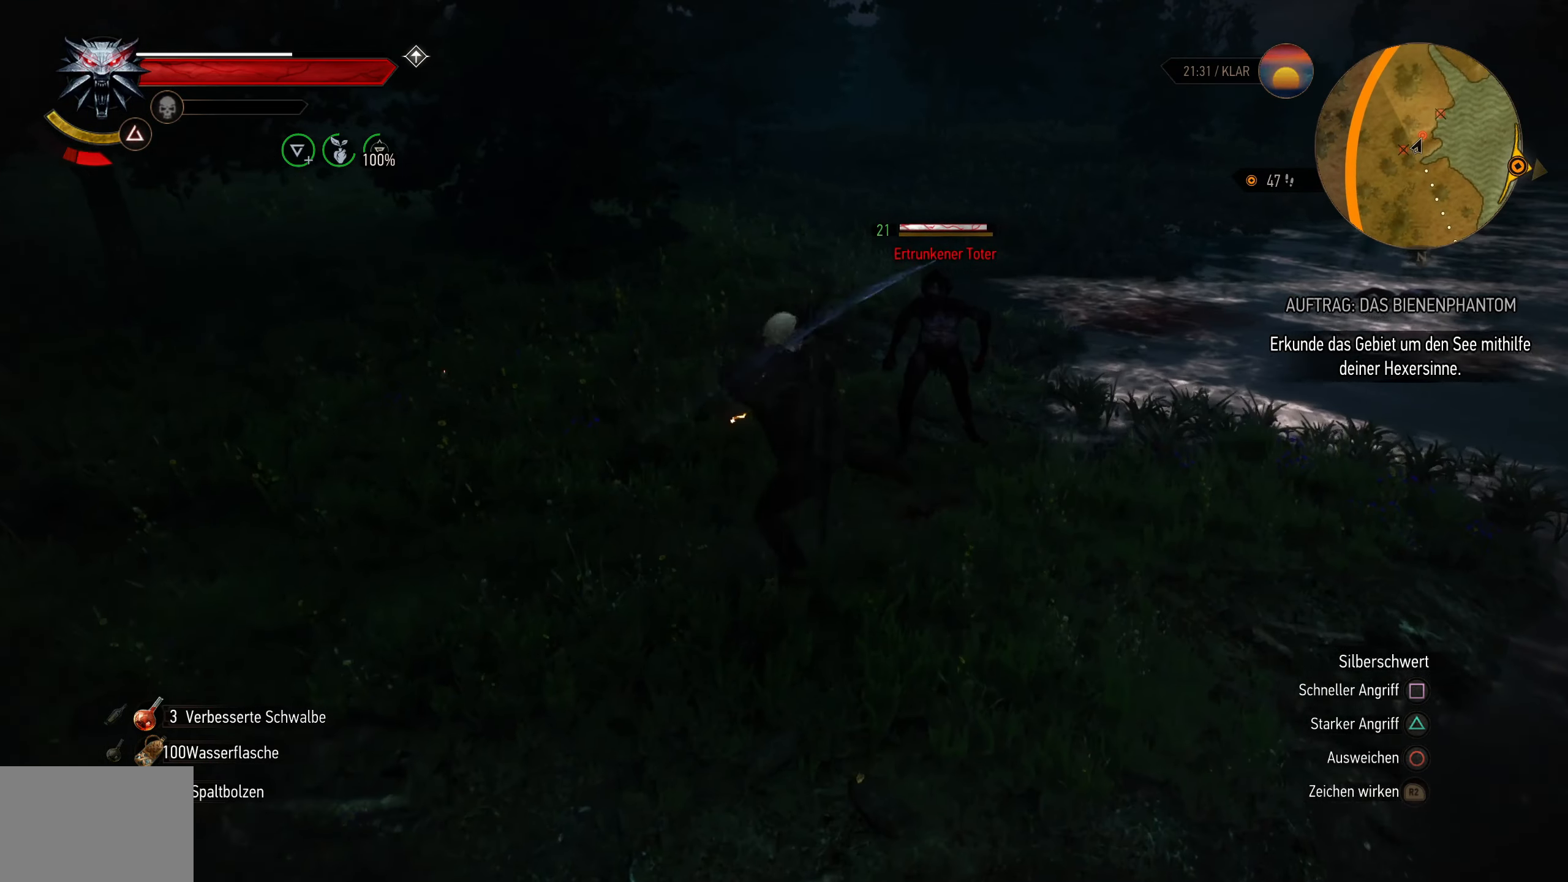
{"buttons": ["SQUARE"], "left_stick": "center", "right_stick": "center", "events": [[17, "SQUARE", "up"], [433, "SQUARE", "down"]]}